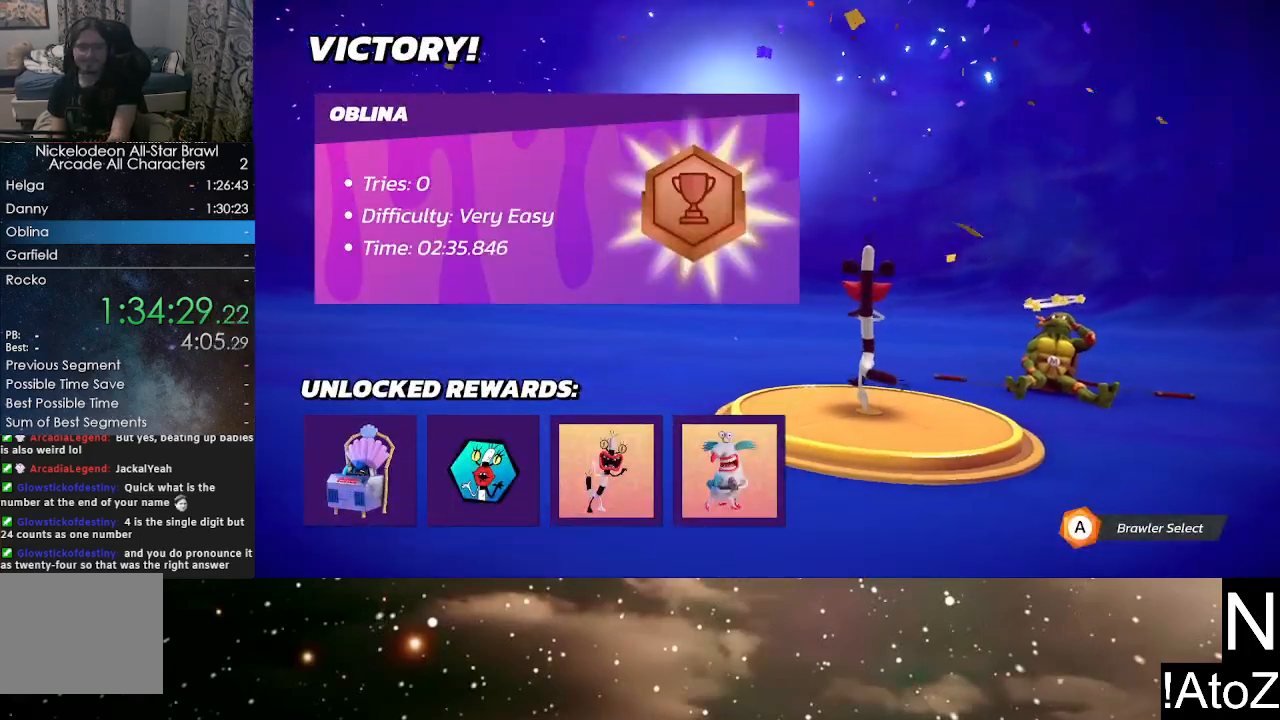
Gameplay with a controller (Xbox layout); each line is a JSON object with the inputs held at the frame after it. "events" lists button and stick changes between this image and that frame as [ms after this image, input, new state], when the widget could be followed in between.
{"buttons": [], "left_stick": "center", "right_stick": "center", "events": [[233, "A", "down"], [350, "A", "up"]]}
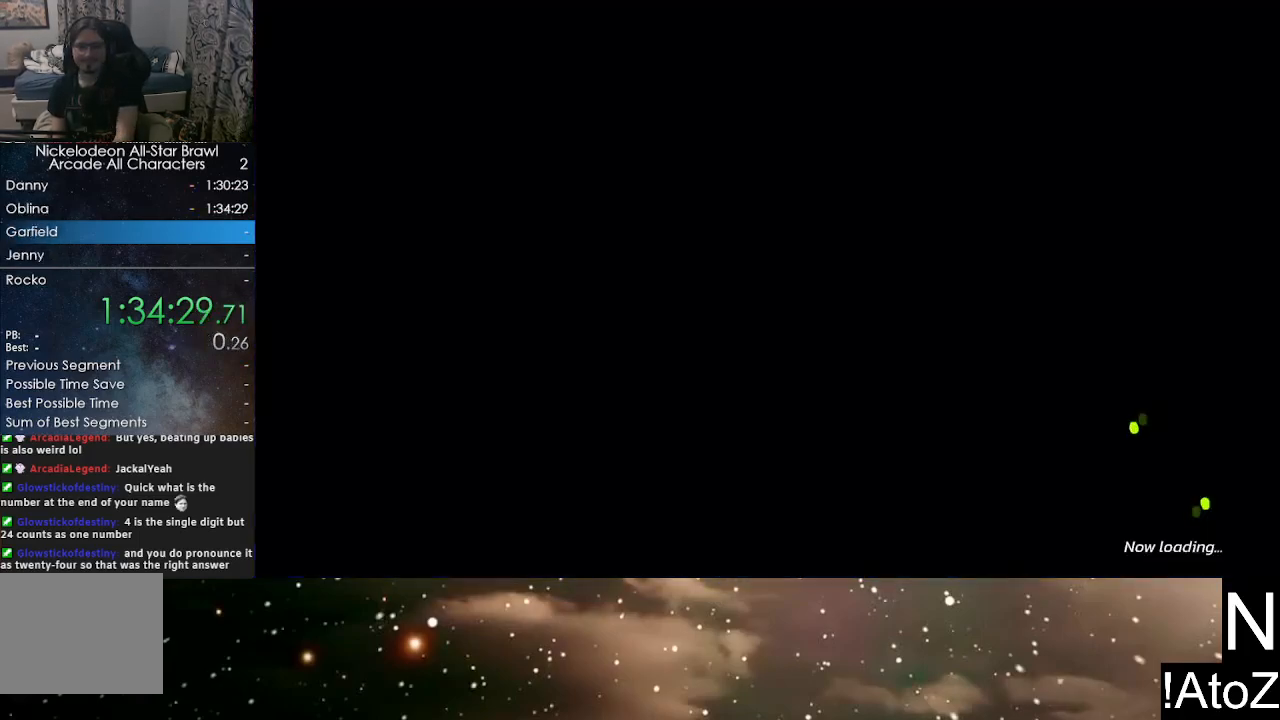
{"buttons": [], "left_stick": "center", "right_stick": "center", "events": []}
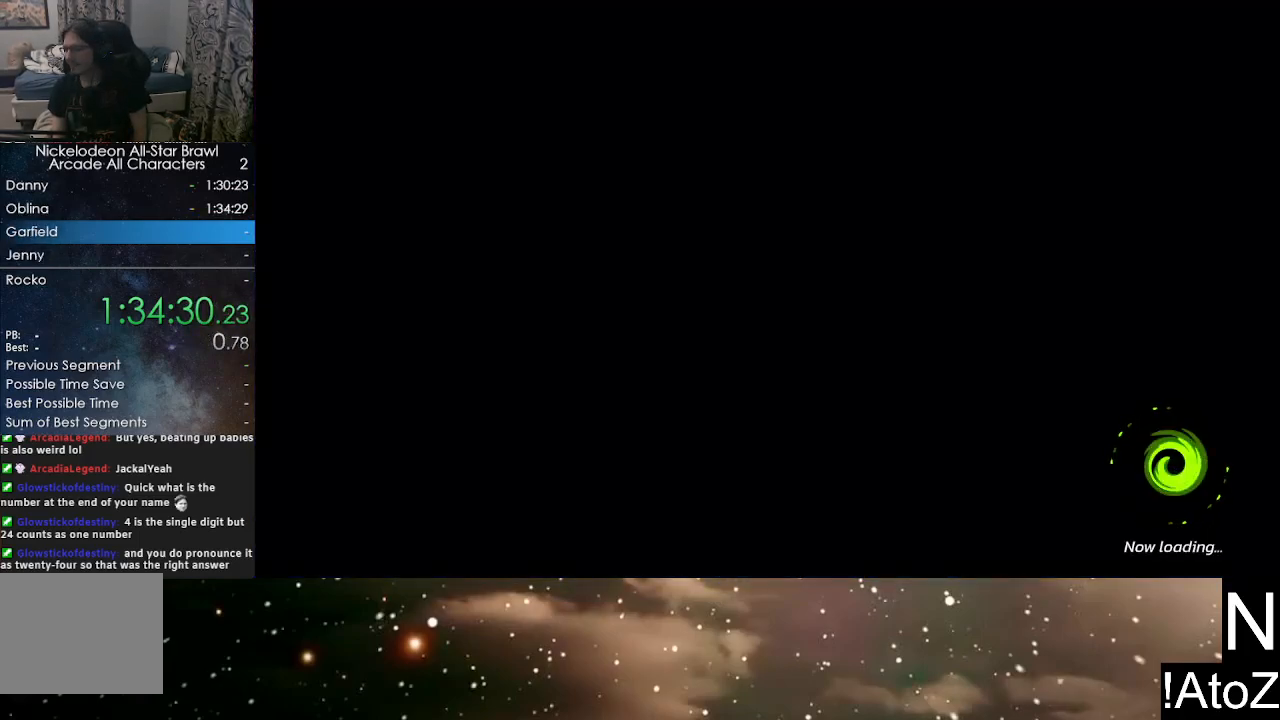
{"buttons": [], "left_stick": "center", "right_stick": "center", "events": []}
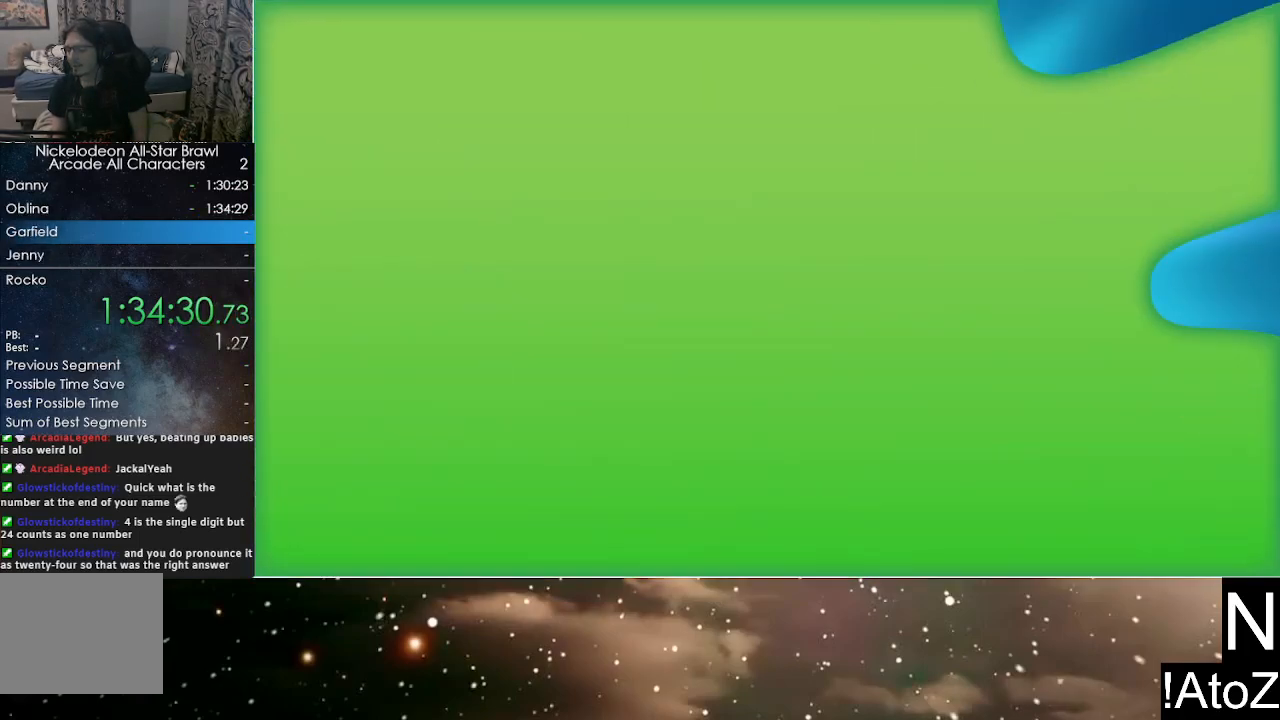
{"buttons": [], "left_stick": "center", "right_stick": "center", "events": []}
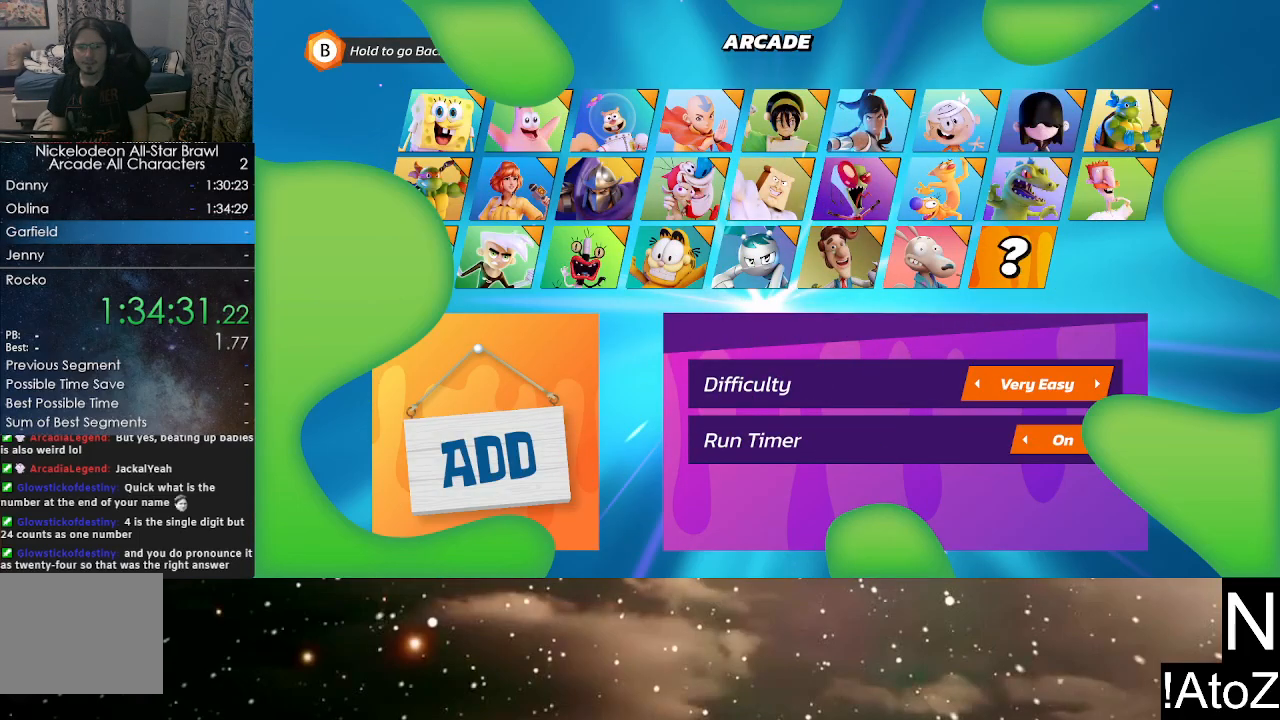
{"buttons": [], "left_stick": "up-left", "right_stick": "center", "events": [[267, "left_stick", "left"], [383, "left_stick", "up-left"]]}
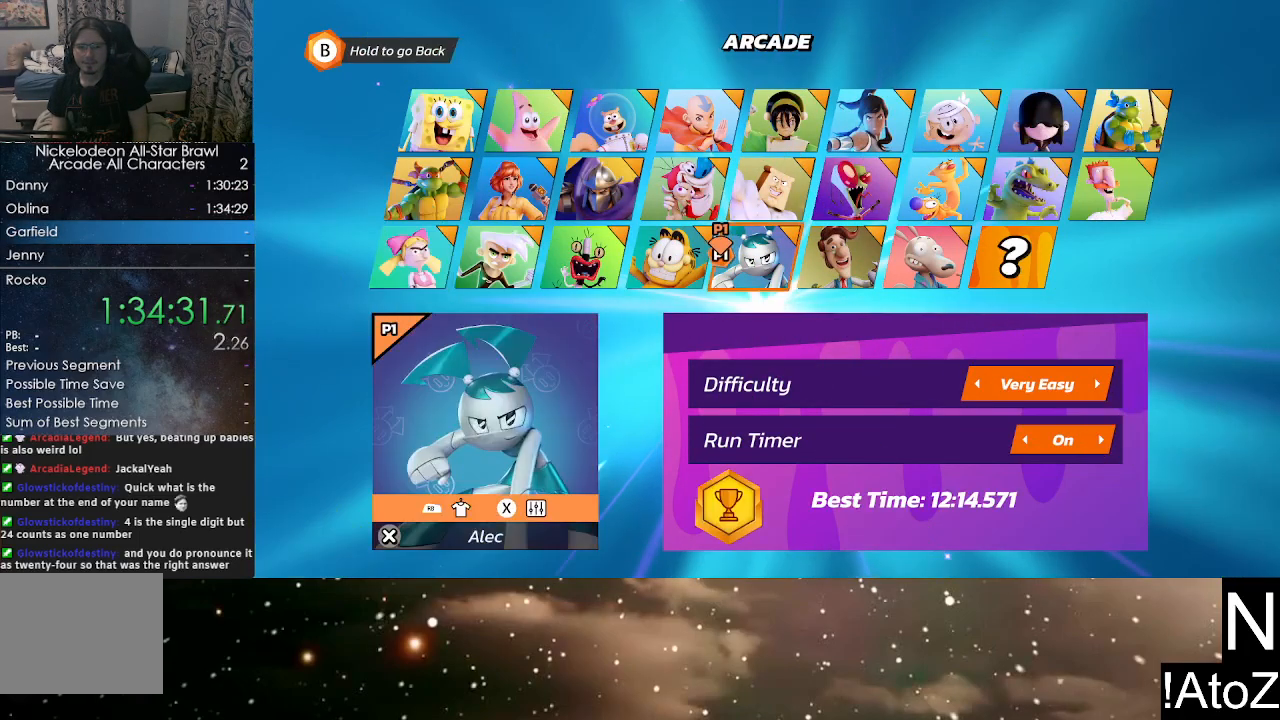
{"buttons": ["A"], "left_stick": "center", "right_stick": "center", "events": [[133, "left_stick", "down-left"], [267, "left_stick", "center"], [433, "A", "down"]]}
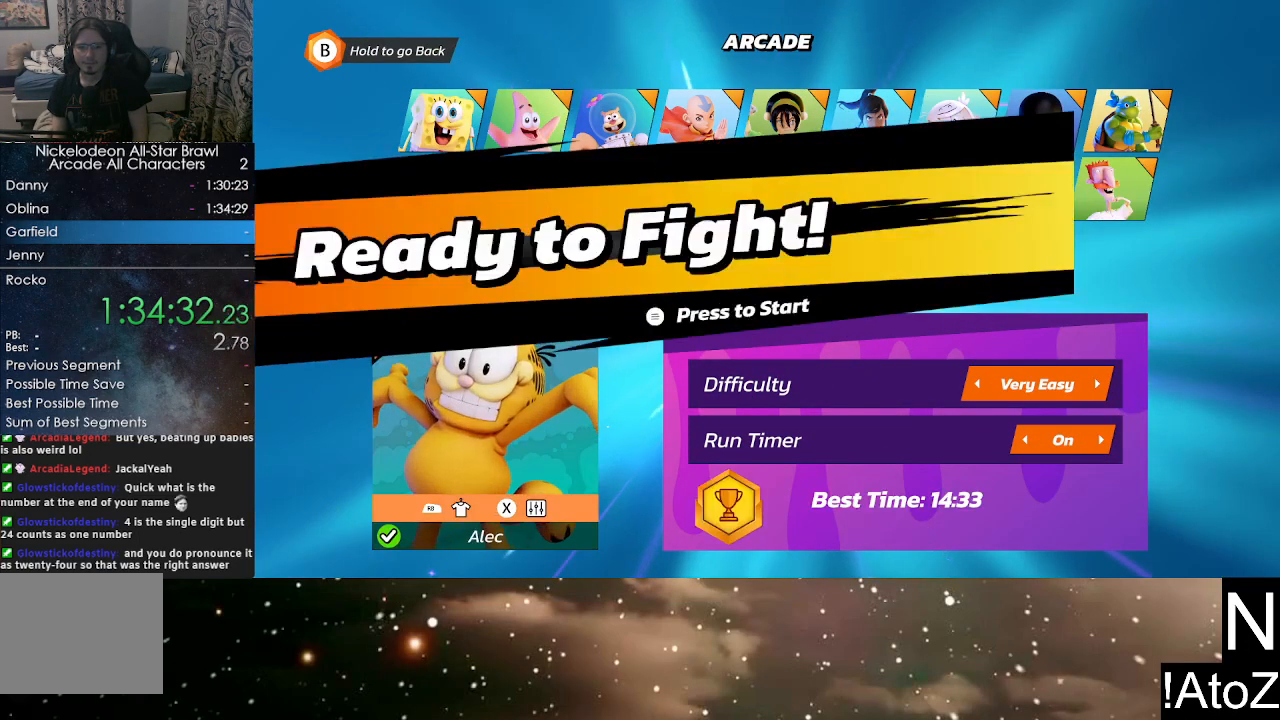
{"buttons": [], "left_stick": "center", "right_stick": "center", "events": [[17, "A", "up"], [300, "START", "down"], [417, "START", "up"]]}
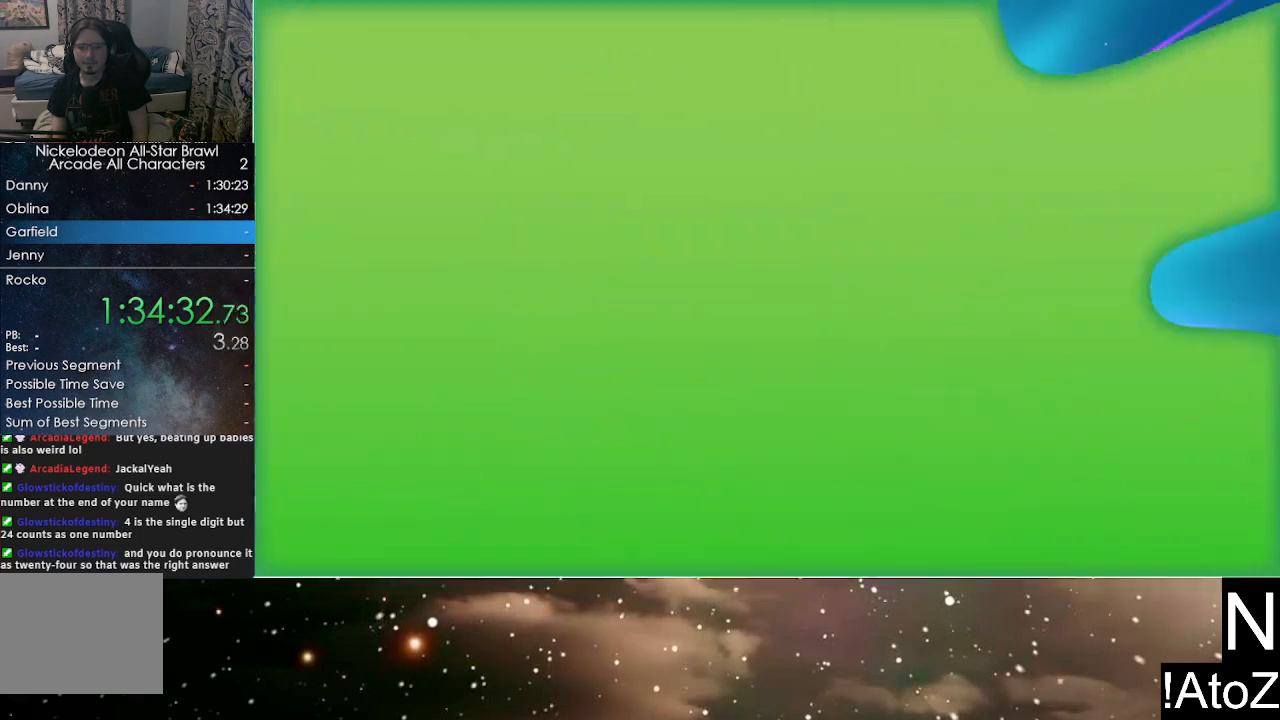
{"buttons": [], "left_stick": "center", "right_stick": "center", "events": []}
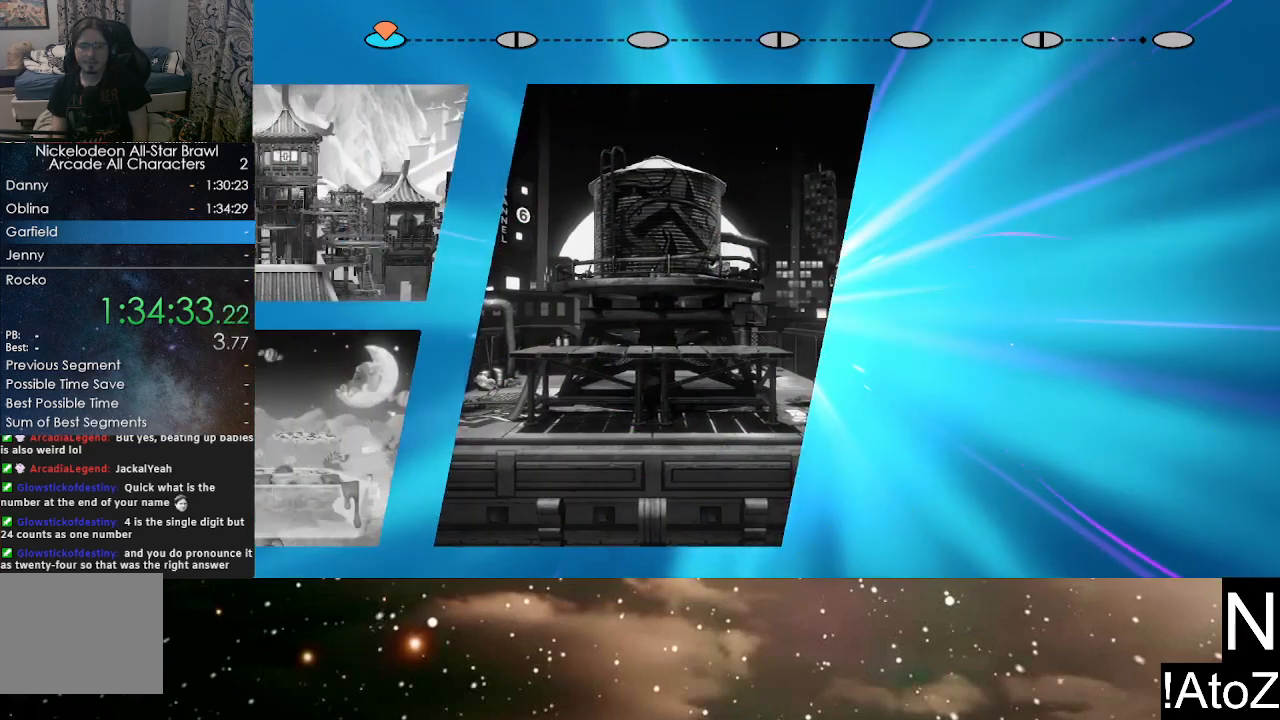
{"buttons": ["A"], "left_stick": "center", "right_stick": "center", "events": [[383, "A", "down"], [433, "A", "up"], [500, "A", "down"]]}
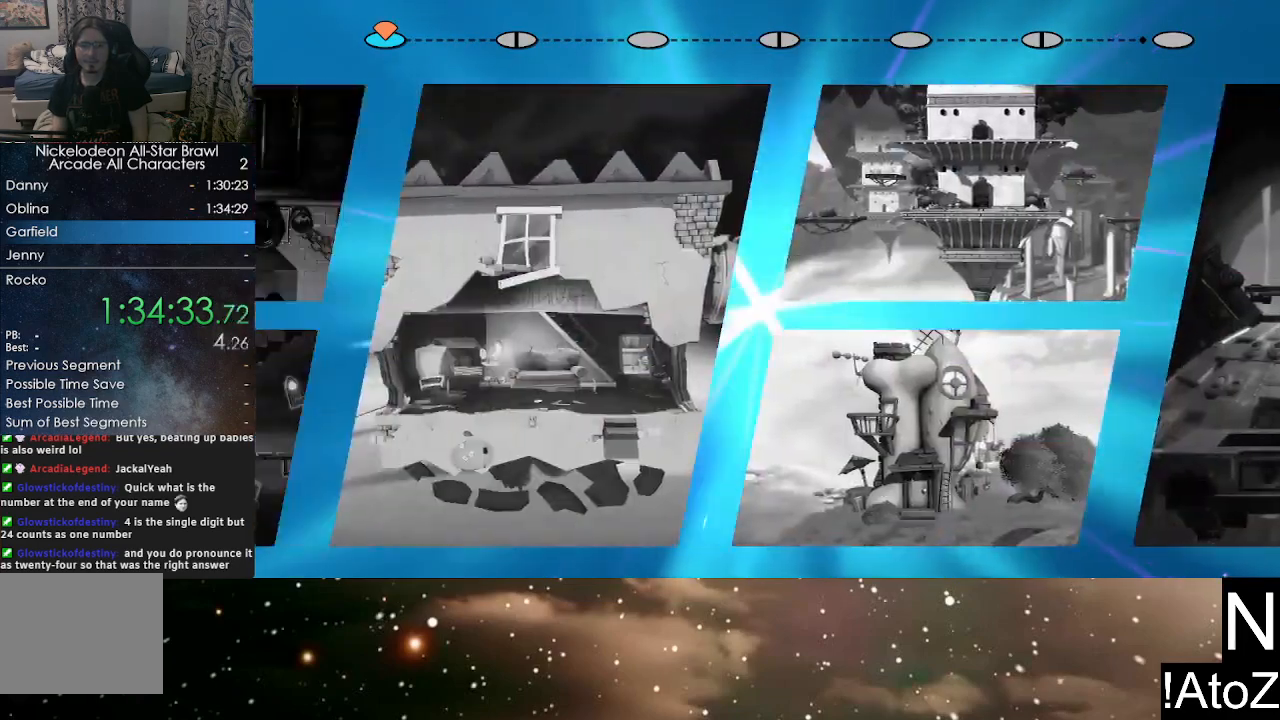
{"buttons": [], "left_stick": "center", "right_stick": "center", "events": [[67, "A", "up"], [117, "A", "down"], [167, "A", "up"], [217, "A", "down"], [267, "A", "up"], [317, "A", "down"], [367, "A", "up"], [433, "A", "down"], [483, "A", "up"]]}
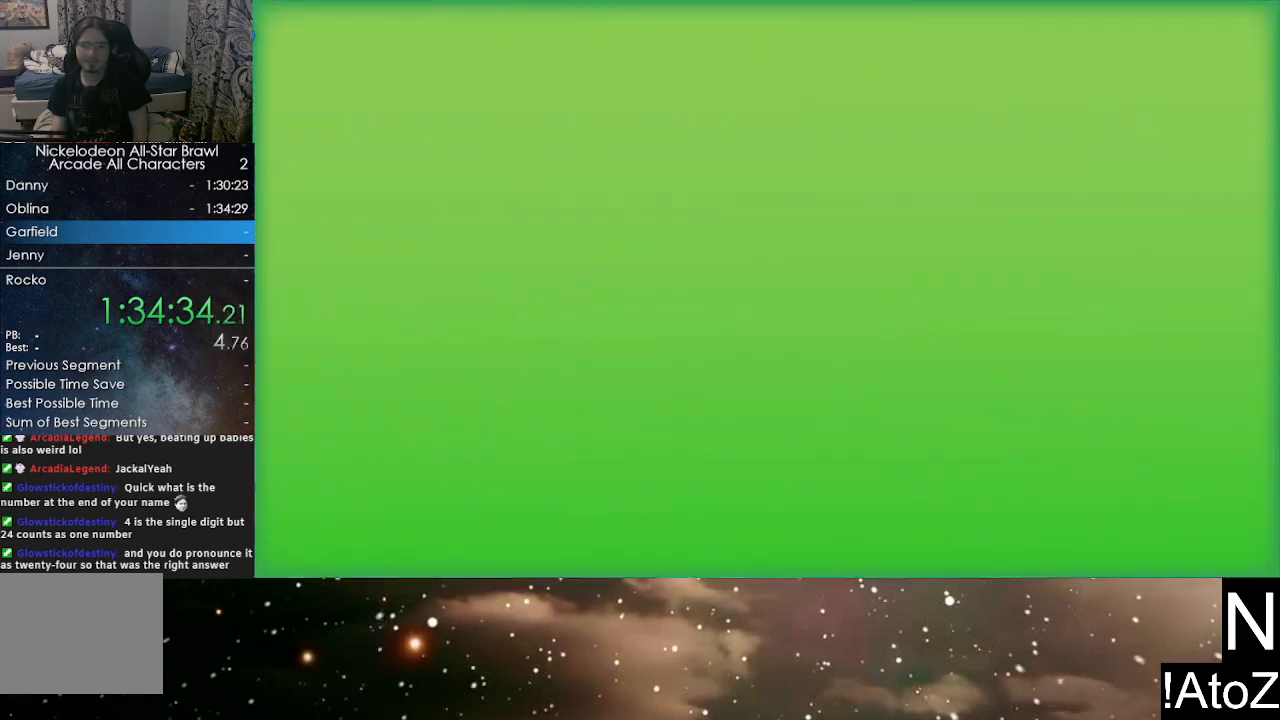
{"buttons": [], "left_stick": "center", "right_stick": "center", "events": [[50, "A", "down"], [83, "A", "up"]]}